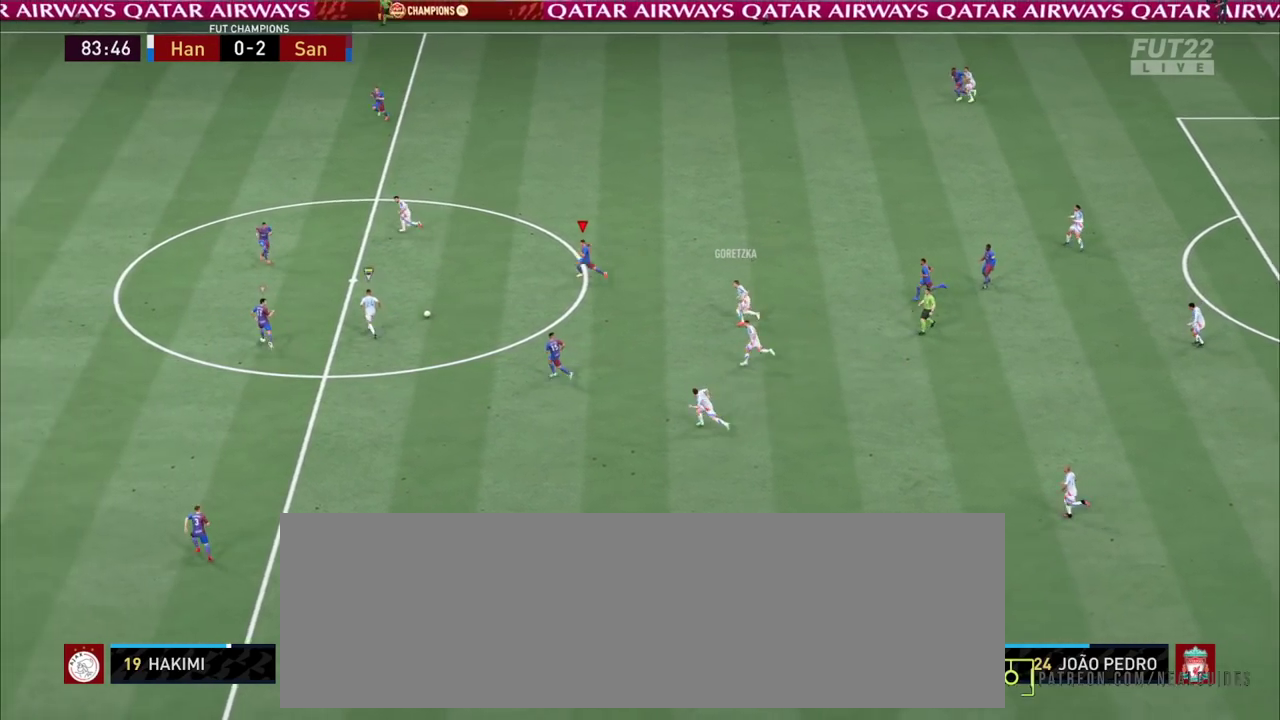
Gameplay with a controller (PlayStation layout); each line is a JSON object with the inputs held at the frame after it (dt_ms = milliseconds from this image to that frame). "events" lists button and stick changes between this image and that frame as [ms after this image, input, new state], when the widget could be followed in between. Not read: L1 L3 R1 R3 SQUARE.
{"dt_ms": 400, "buttons": ["R2"], "left_stick": "left", "right_stick": "center", "events": []}
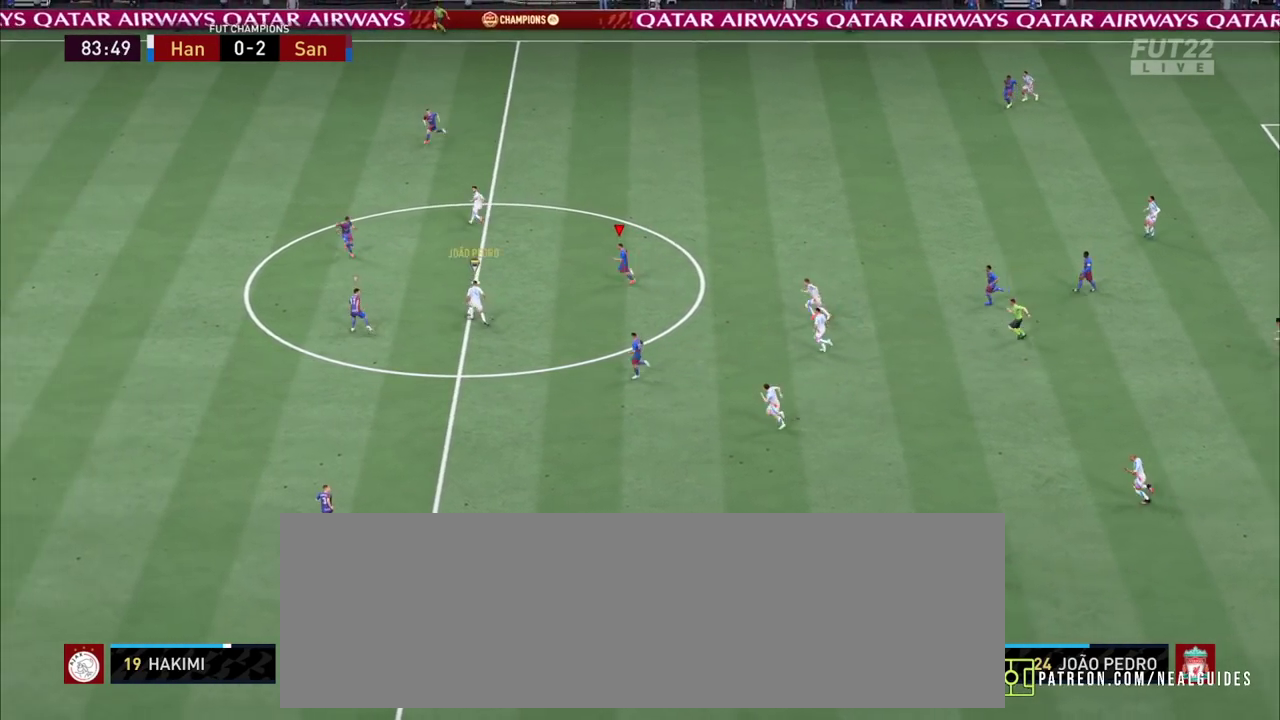
{"dt_ms": 400, "buttons": ["R2"], "left_stick": "left", "right_stick": "center", "events": []}
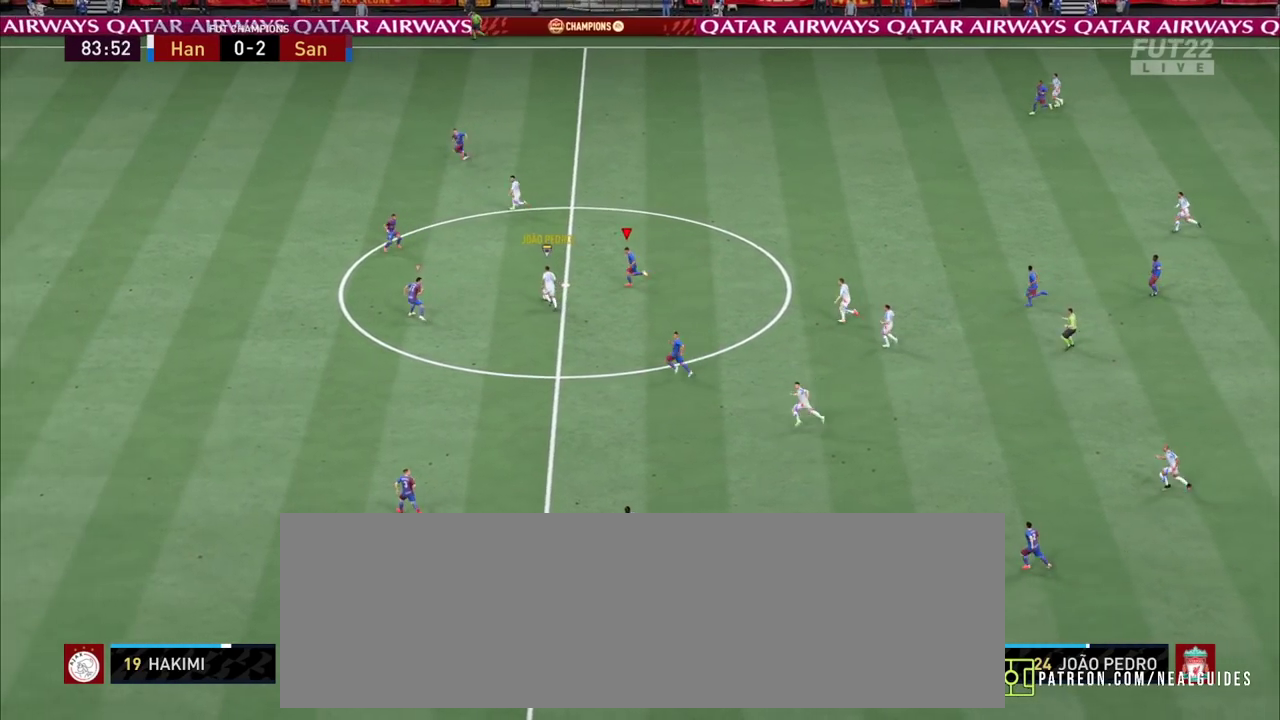
{"dt_ms": 900, "buttons": ["L2", "R2"], "left_stick": "down-right", "right_stick": "center"}
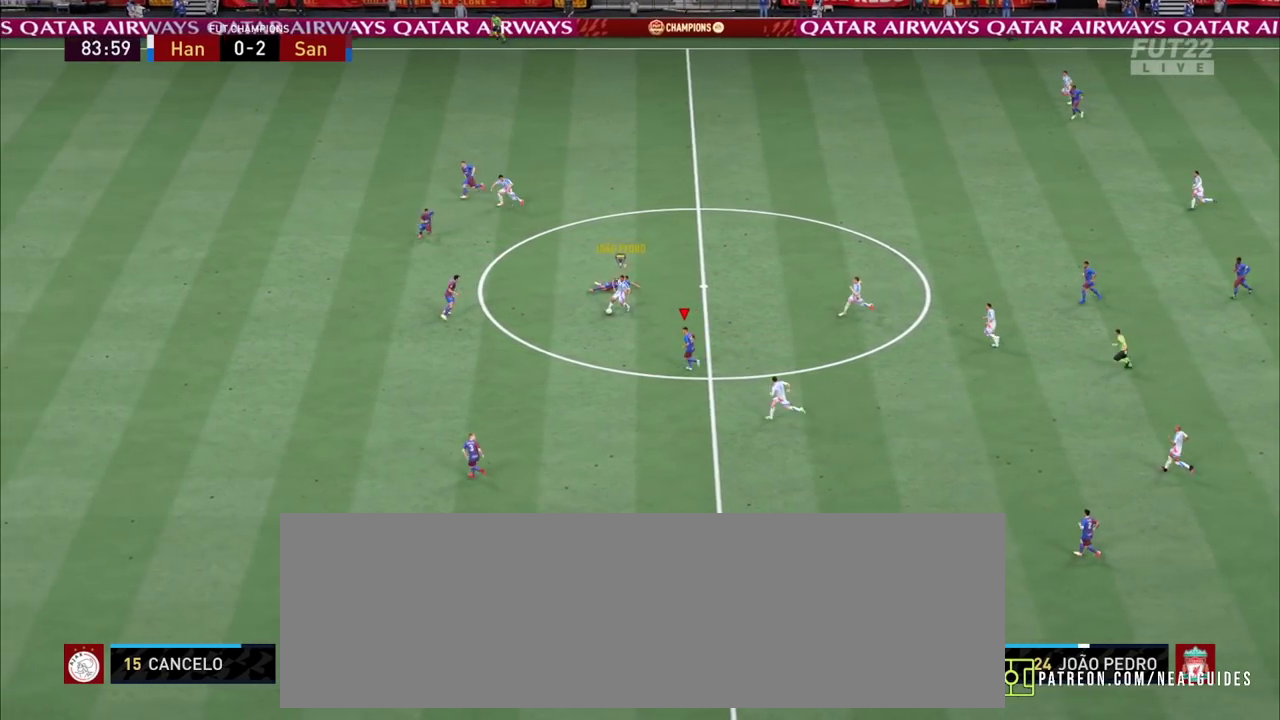
{"dt_ms": 800, "buttons": ["L2", "R2"], "left_stick": "down", "right_stick": "center"}
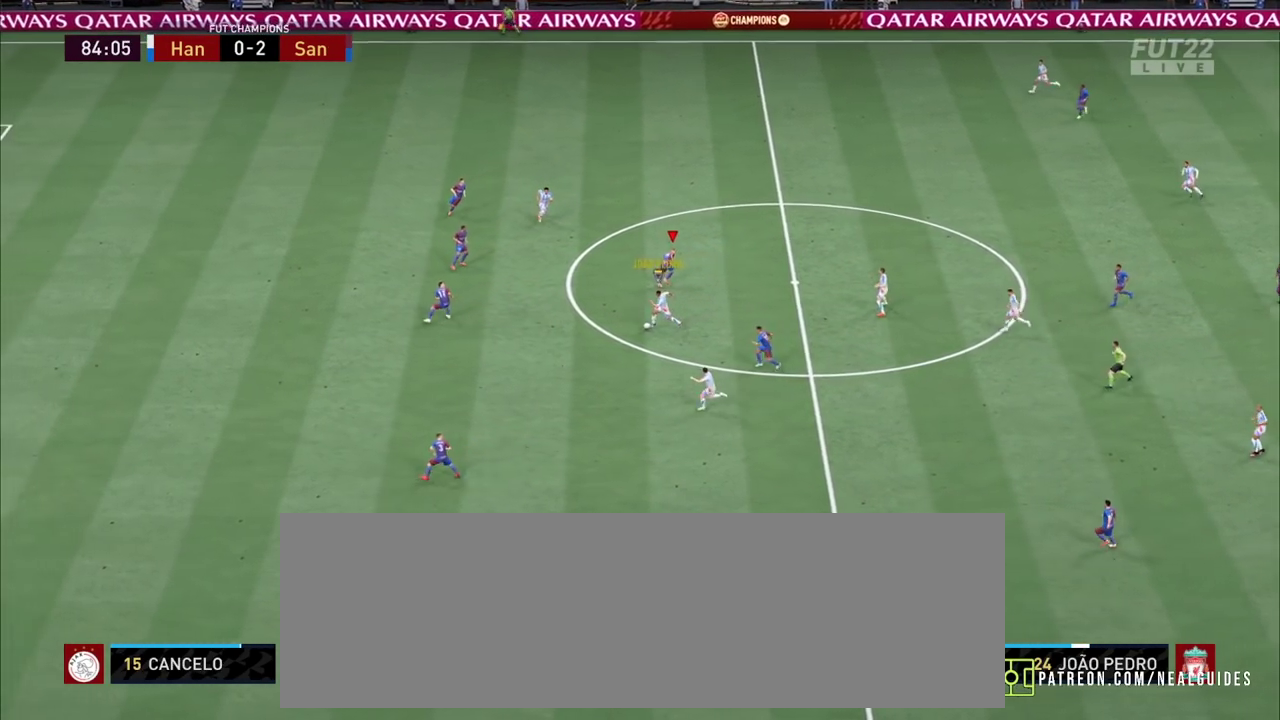
{"dt_ms": 800, "buttons": ["L2", "R2"], "left_stick": "down-left", "right_stick": "center"}
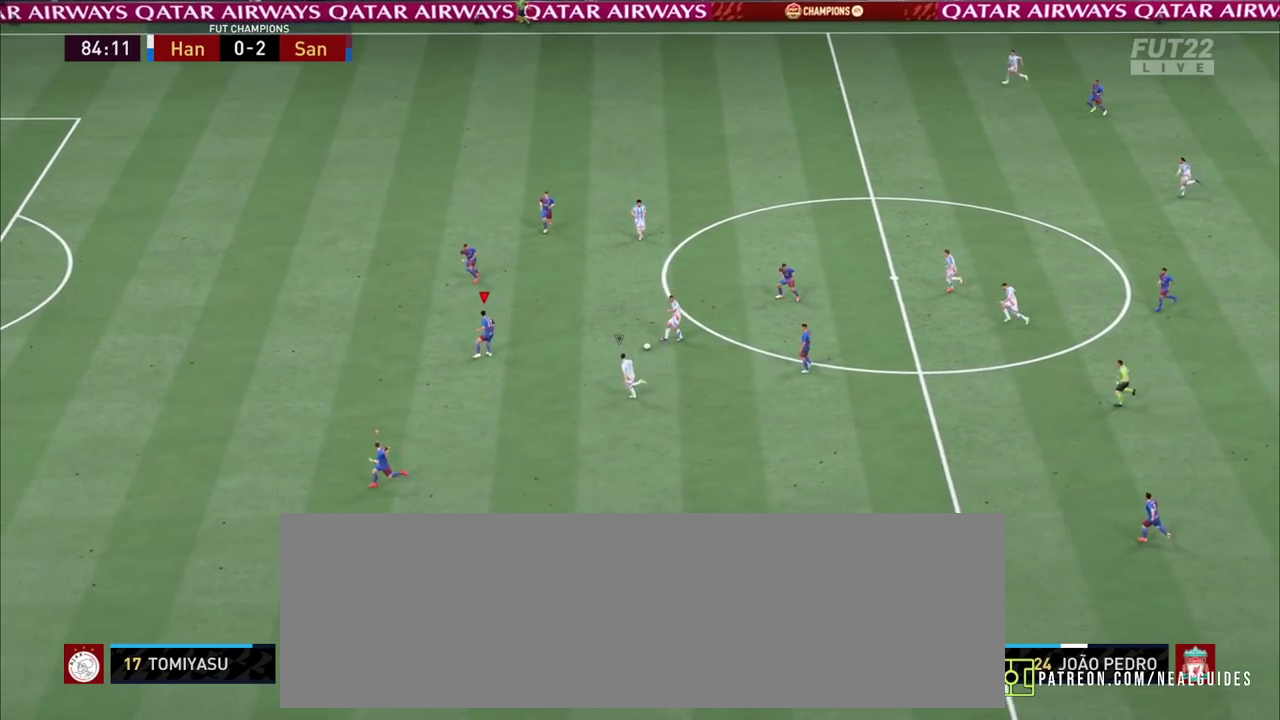
{"dt_ms": 800, "buttons": ["L2", "R2"], "left_stick": "down-left", "right_stick": "center", "events": []}
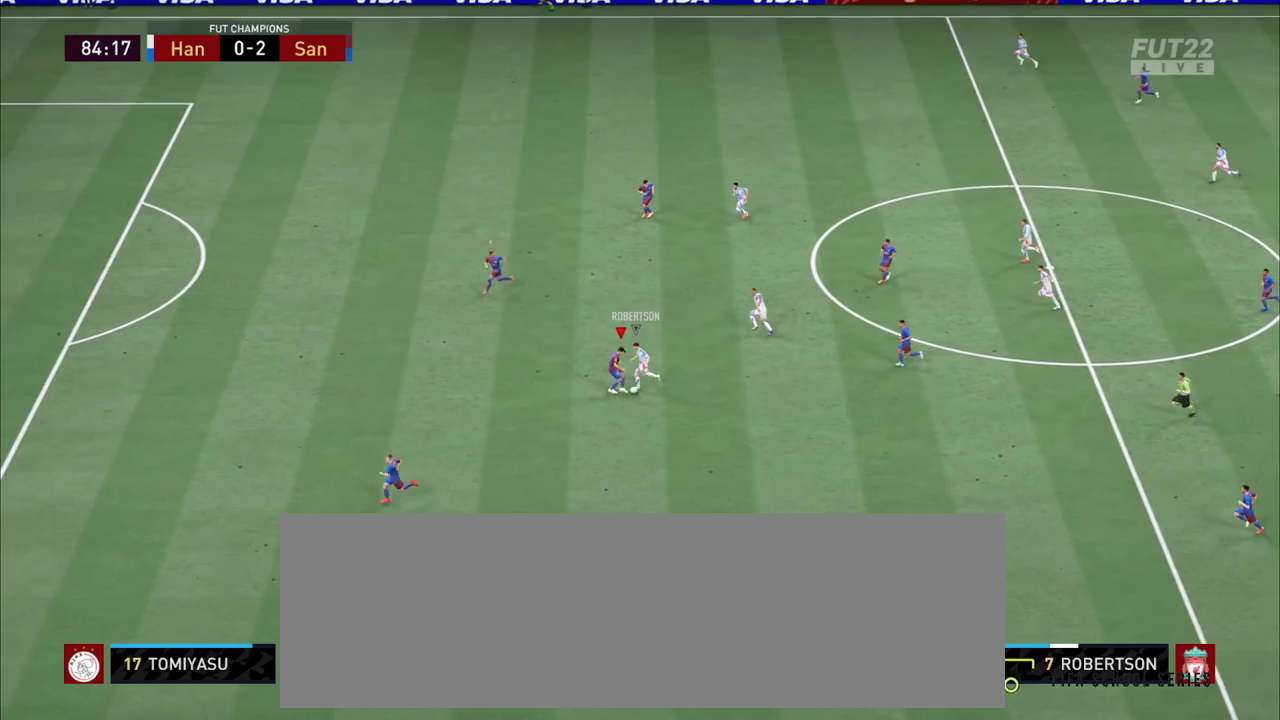
{"dt_ms": 1000, "buttons": ["CROSS"], "left_stick": "right", "right_stick": "center"}